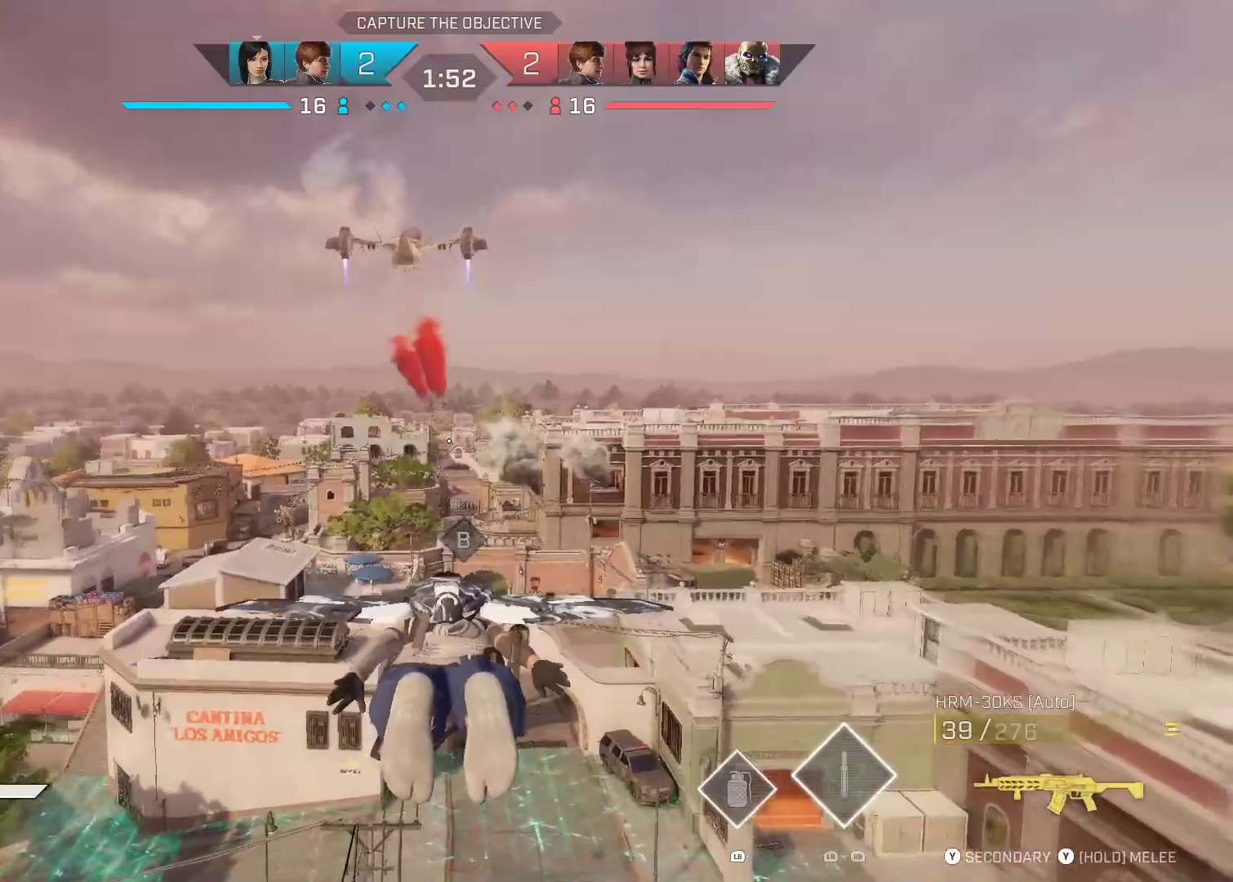
Gameplay with a controller (Xbox layout); each line is a JSON object with the inputs held at the frame after it (dt_ms = milliseconds from this image to that frame). "events" lists button and stick changes between this image and that frame as [ms after this image, input, new state], when the widget could be followed in between. Not read: L3 R2.
{"dt_ms": 500, "buttons": [], "left_stick": "center", "right_stick": "center", "events": []}
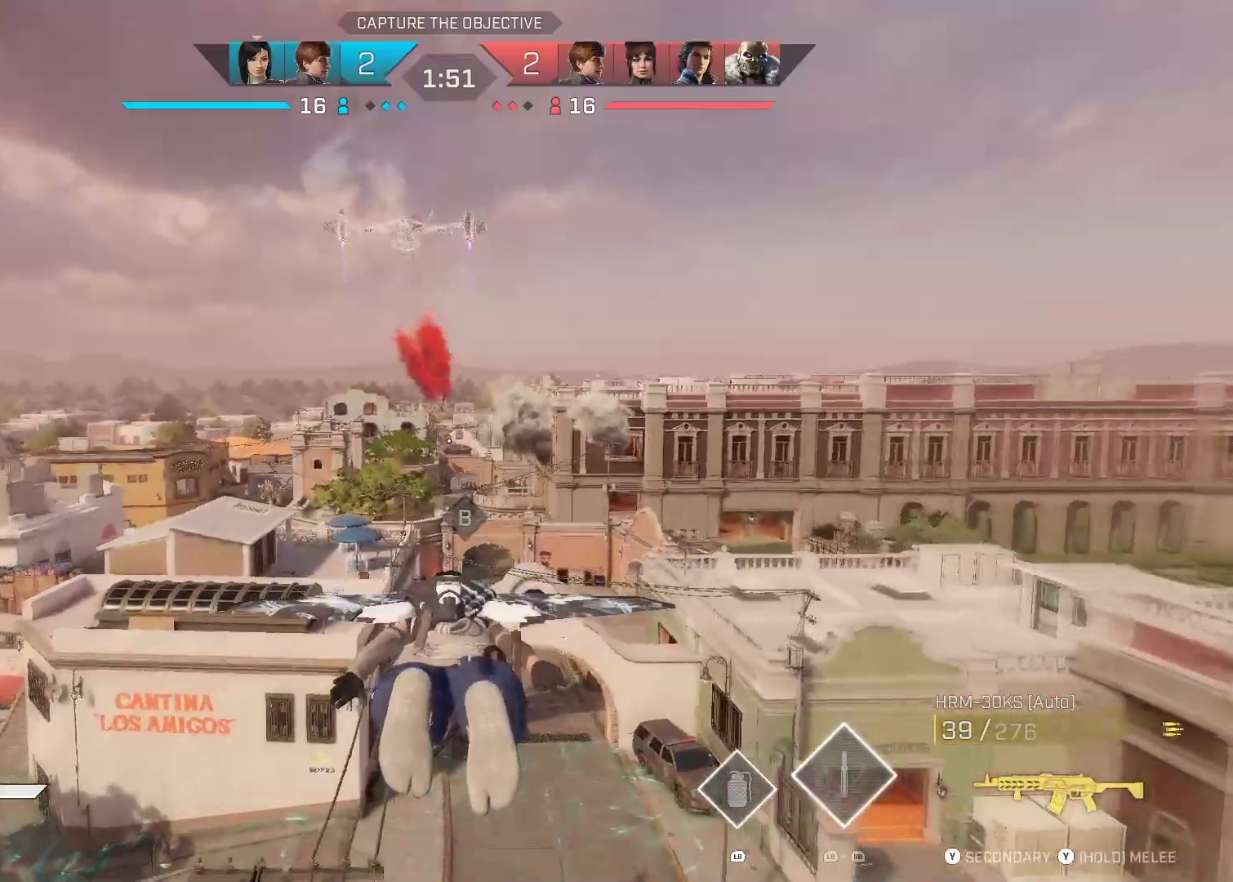
{"dt_ms": 500, "buttons": [], "left_stick": "center", "right_stick": "center"}
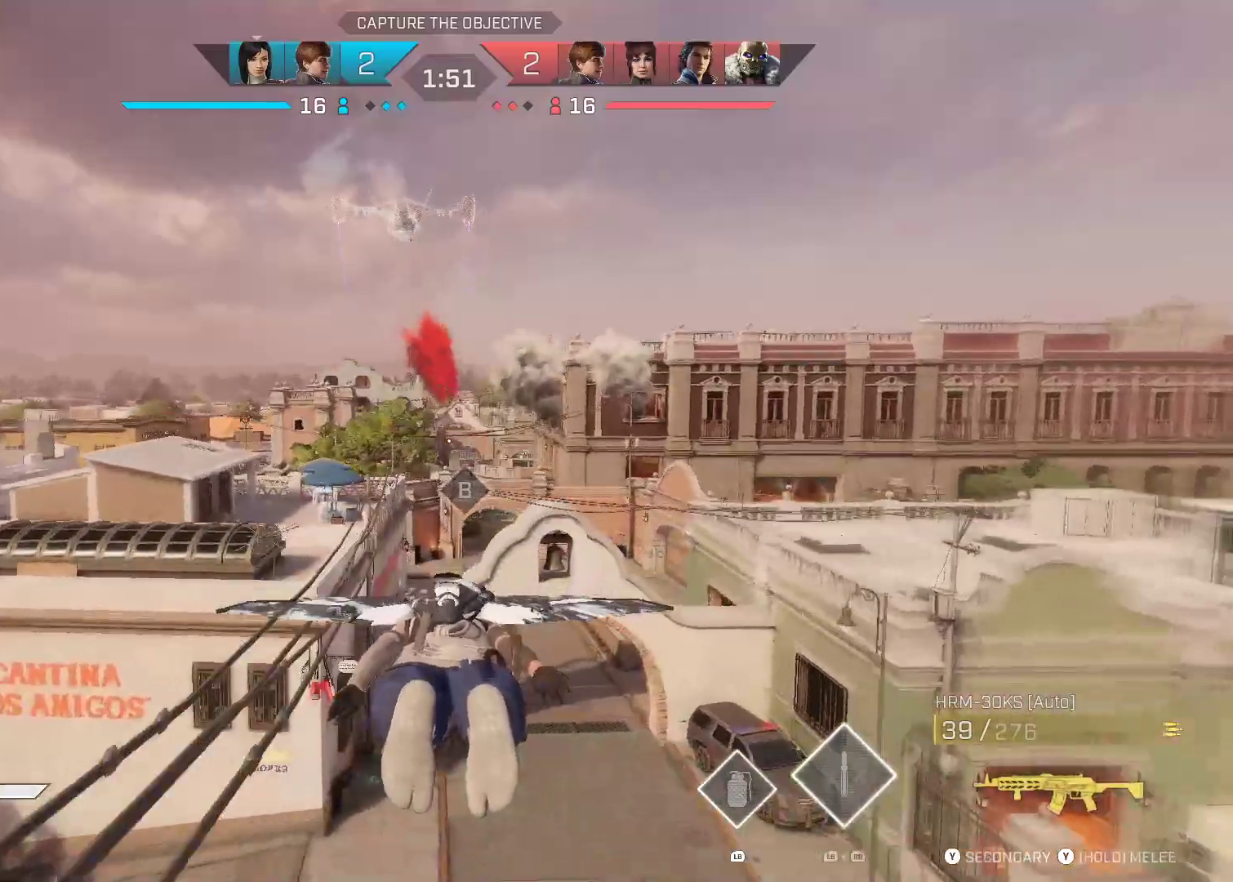
{"dt_ms": 1000, "buttons": [], "left_stick": "center", "right_stick": "center"}
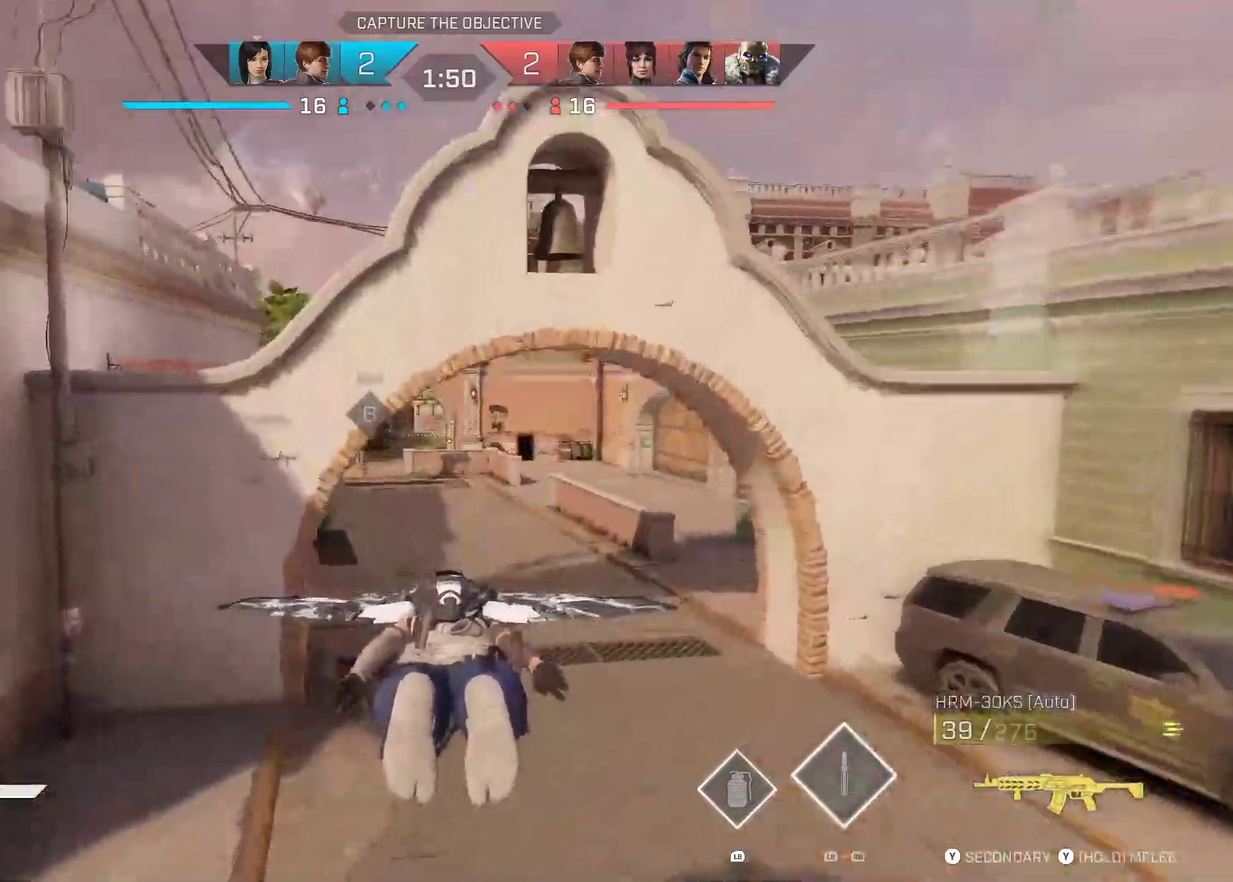
{"dt_ms": 500, "buttons": [], "left_stick": "up", "right_stick": "center", "events": [[150, "left_stick", "up"]]}
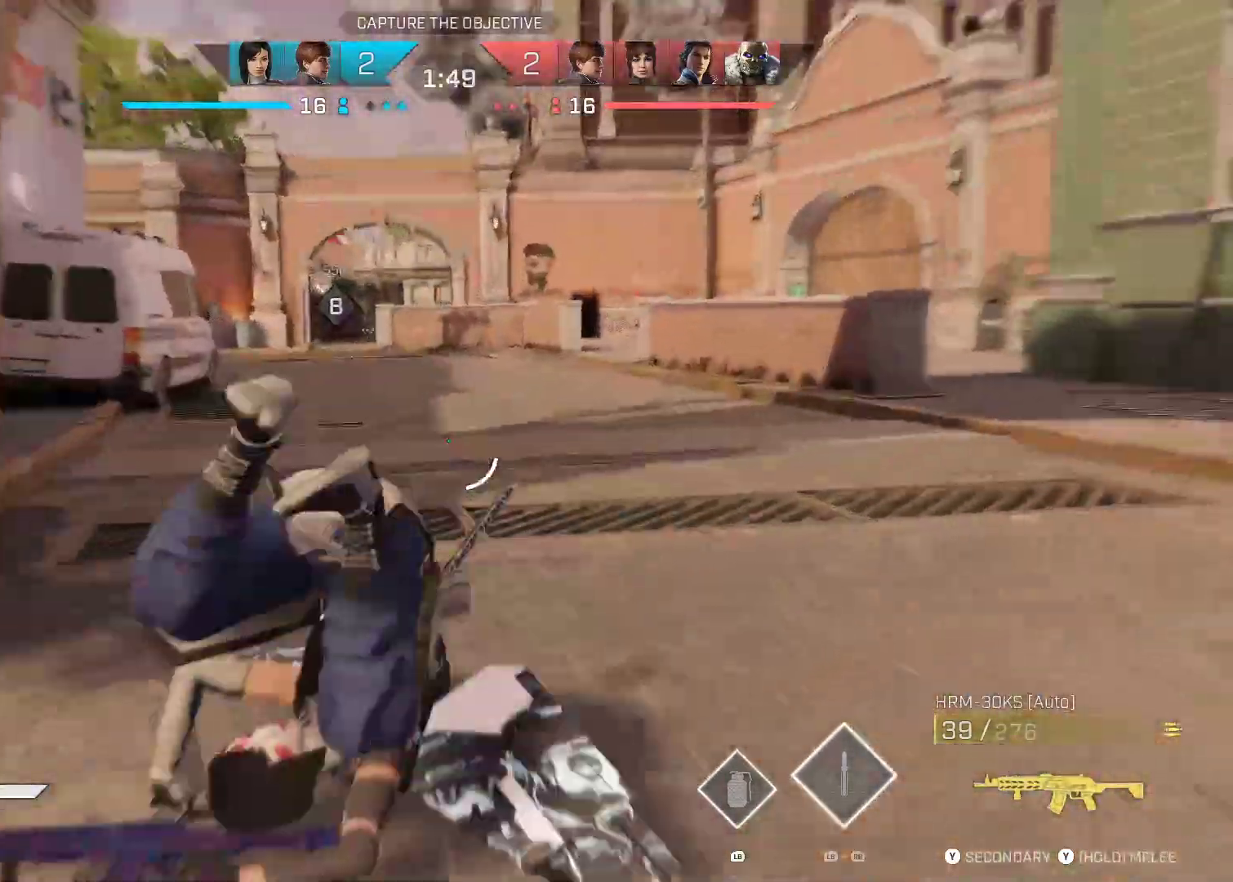
{"dt_ms": 500, "buttons": [], "left_stick": "up", "right_stick": "center", "events": []}
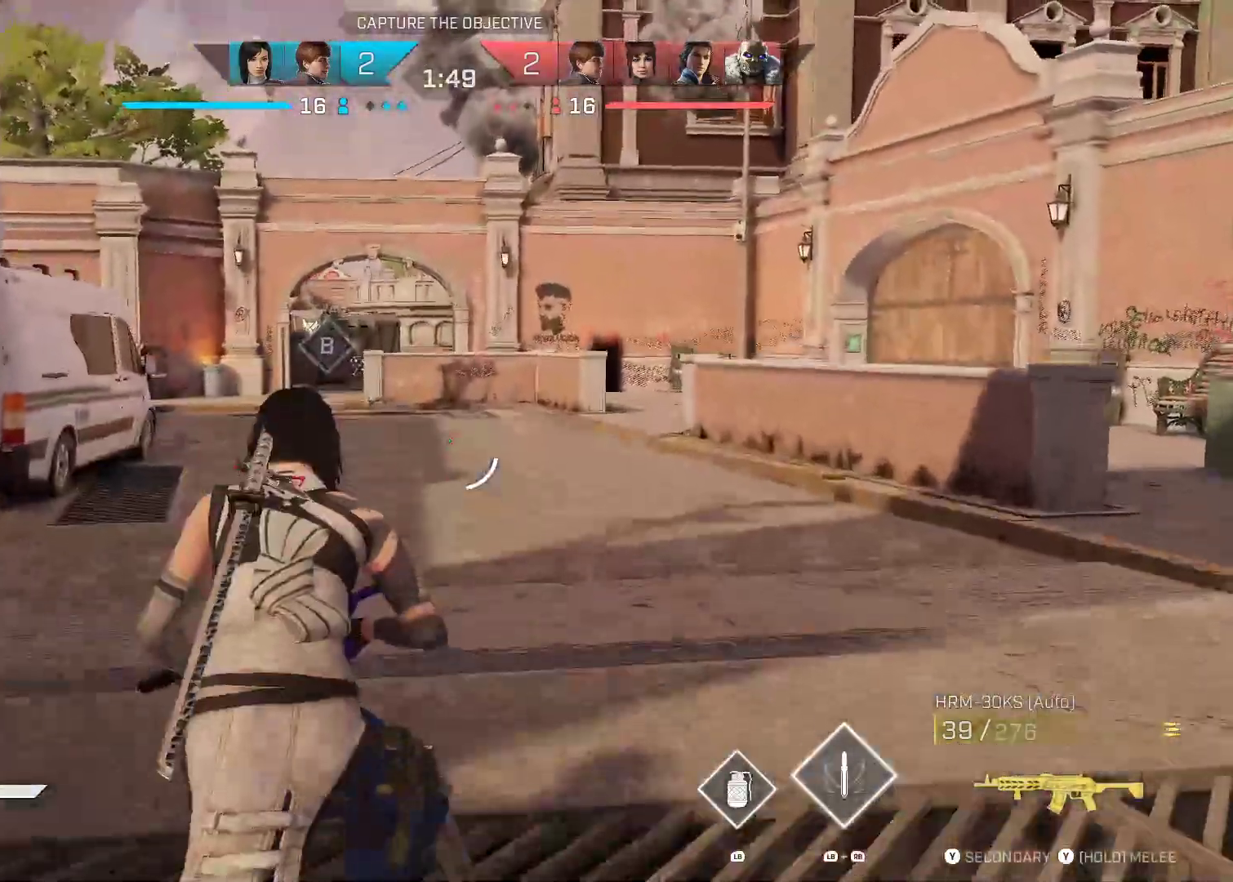
{"dt_ms": 500, "buttons": [], "left_stick": "up", "right_stick": "center", "events": []}
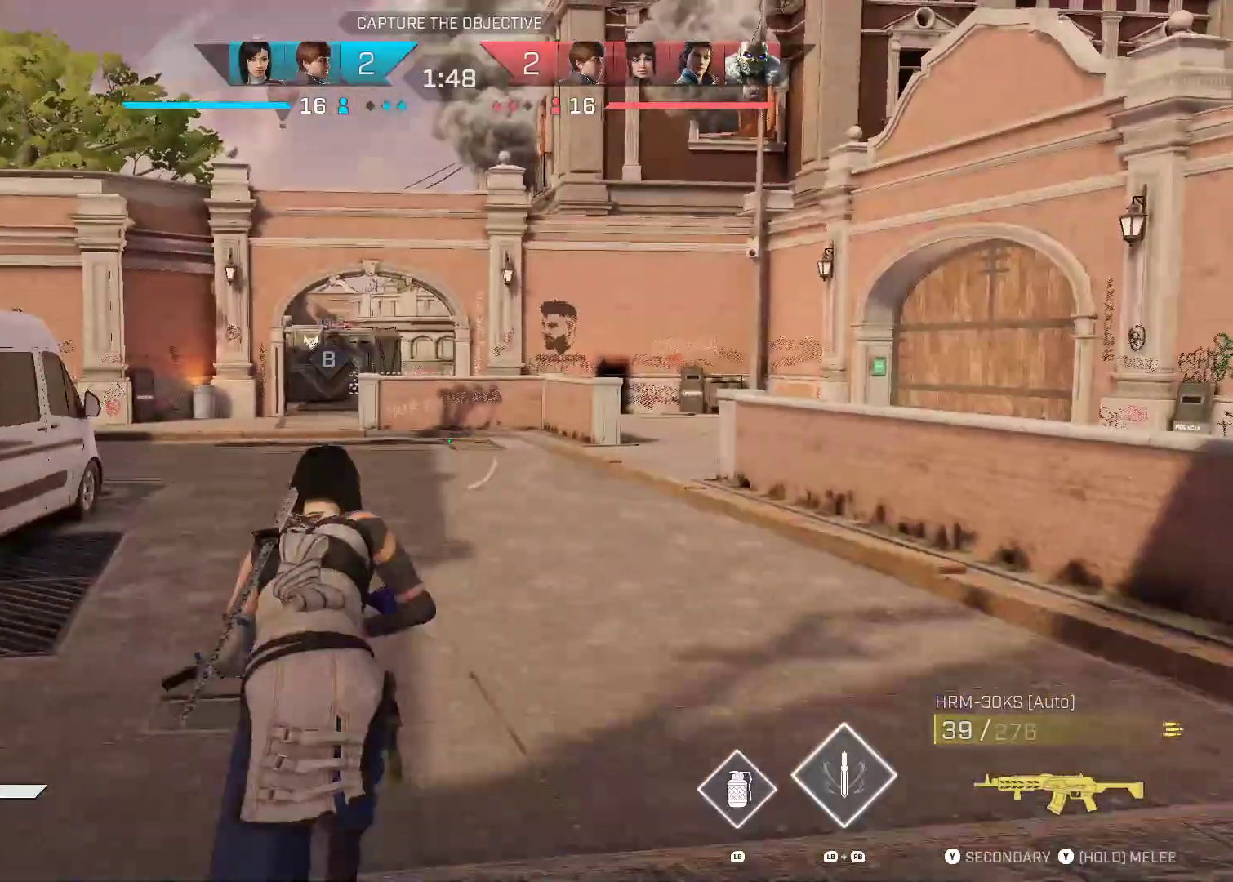
{"dt_ms": 500, "buttons": [], "left_stick": "up", "right_stick": "center", "events": [[333, "right_stick", "up-left"], [417, "right_stick", "center"]]}
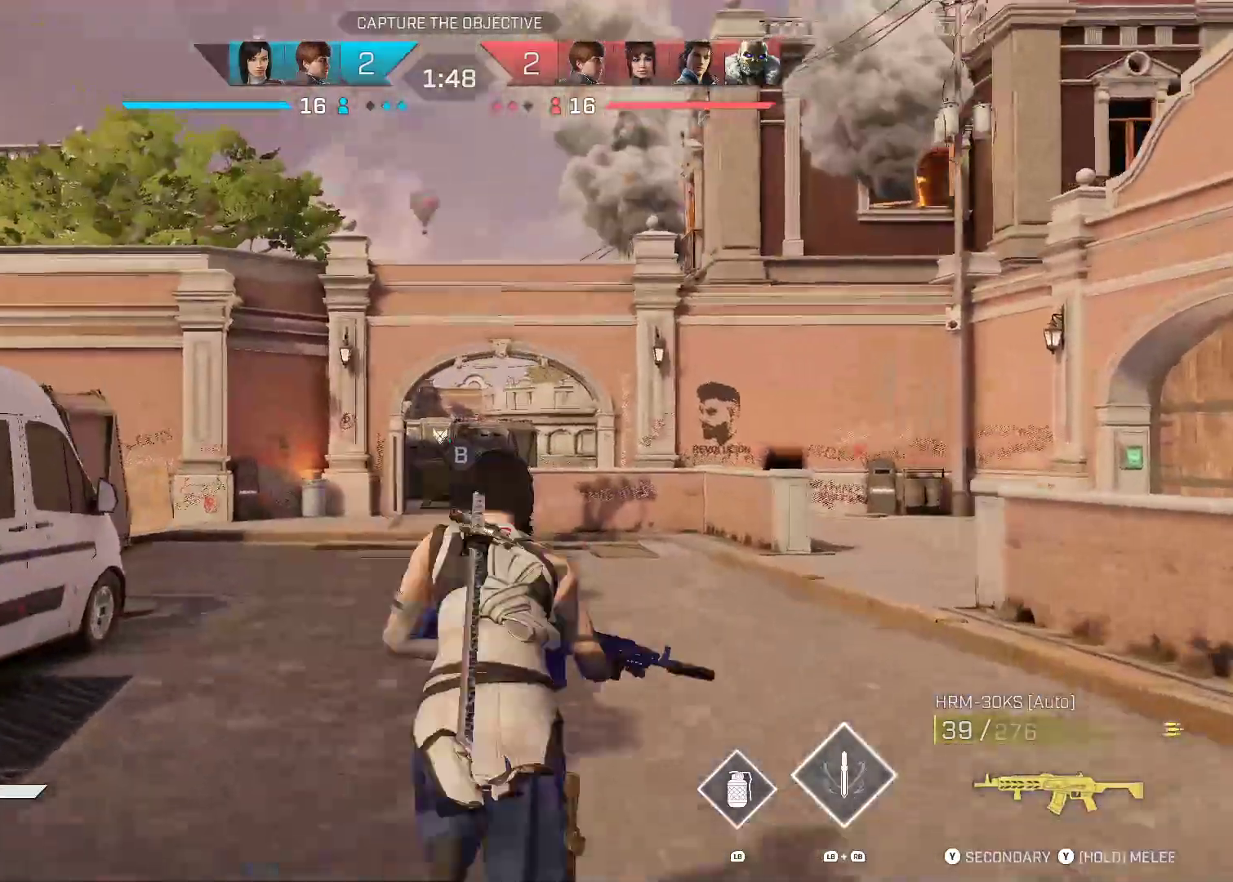
{"dt_ms": 500, "buttons": [], "left_stick": "up", "right_stick": "center"}